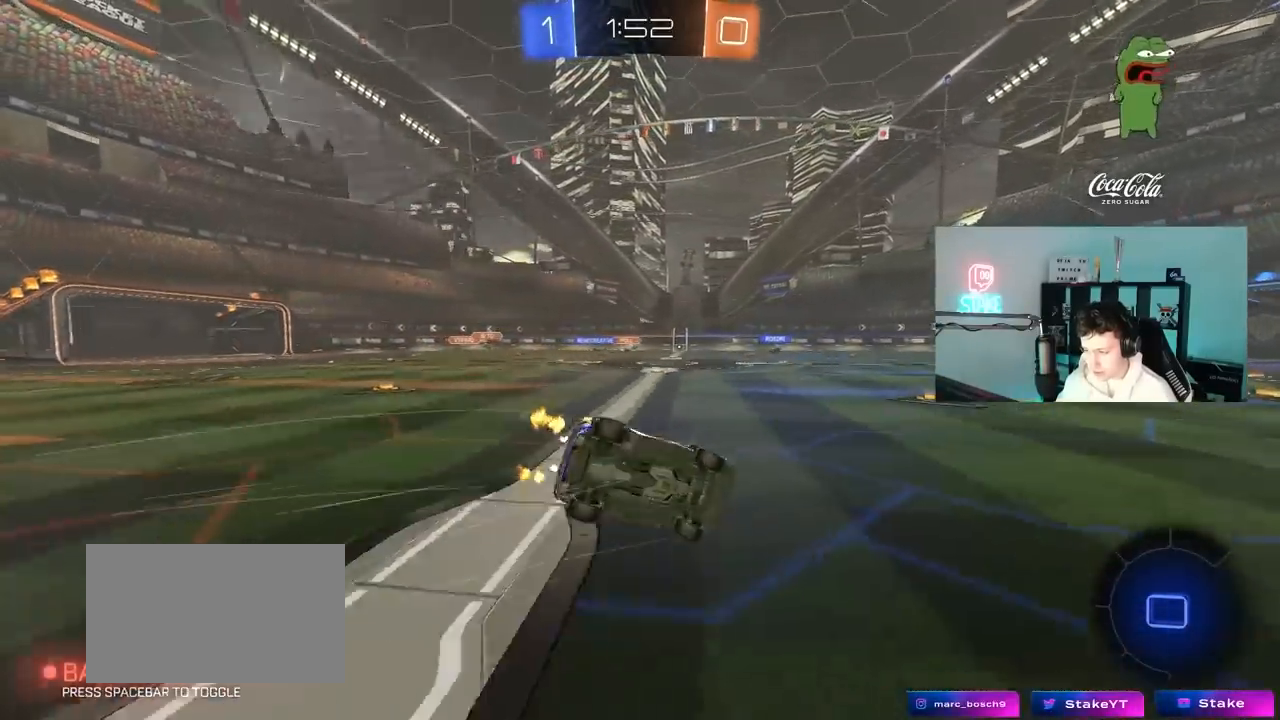
Gameplay with keyboard and mouse; each line is a JSON object with the keys and mouse buttons held at the frame after it. "events" lists presses ("down") and releases ("up") of "1", "2", "3", "4", "5", "a", "alt", "c", "caps_lock", "ctrl", "d", "e", "f", "g", "q", "r", "s", "shift", "space", "t", "tab", "v", "w", "x", "z", "mouse_left", "mouse_wheel" and "mouse_right" between this image and that frame as [ms after this image, input, new state], when the widget could be followed in between. "mouse_left", "mouse_wheel", "mouse_right" = the "left", "wheel", "right" buttons of the "mouse" list. No other keys are recorded. "wheel" means that the mouse wheel is clicked or scrolled. "mouse_move" is the direction in which the mouse moves at that frame (one of eight, or "still"), when it could be read.
{"keys": ["a", "s", "shift"], "mouse": [], "mouse_move": "still", "events": [[150, "mouse_left", "up"], [183, "s", "up"], [283, "s", "down"], [283, "space", "down"], [467, "space", "up"]]}
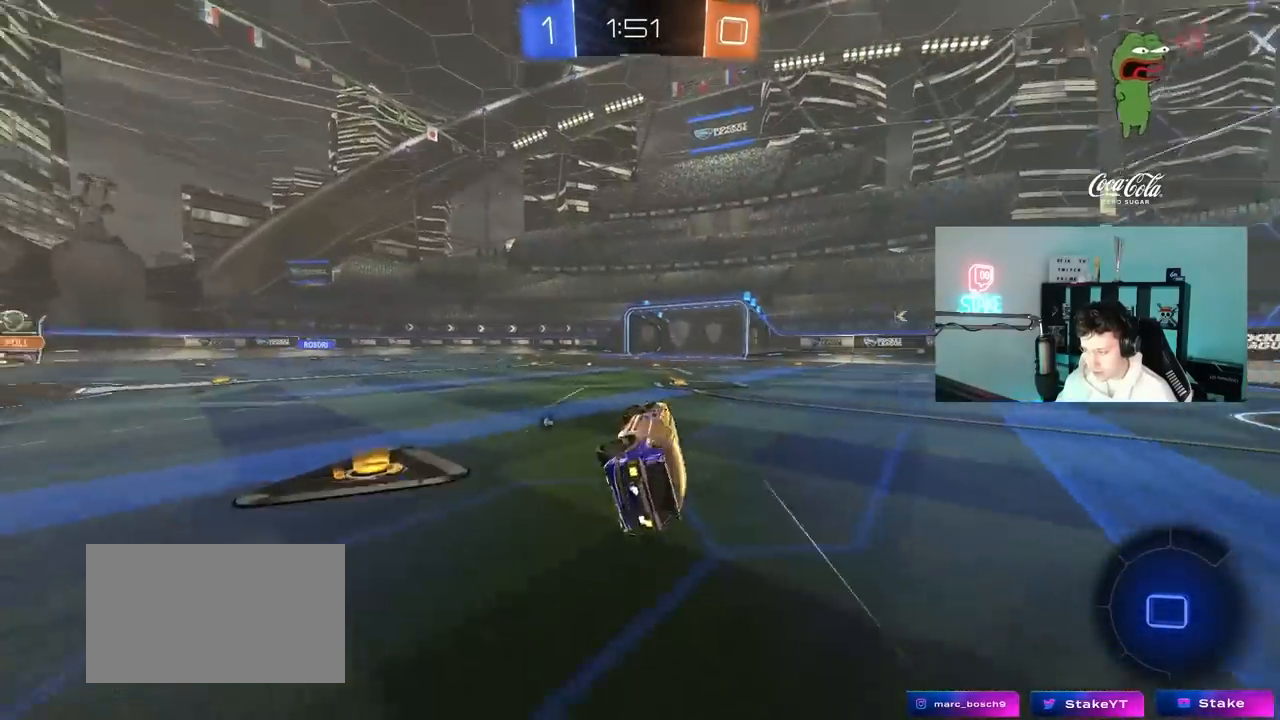
{"keys": ["w"], "mouse": [], "mouse_move": "still", "events": [[17, "s", "up"], [117, "a", "up"], [117, "shift", "up"], [250, "space", "down"], [300, "w", "down"], [400, "space", "up"]]}
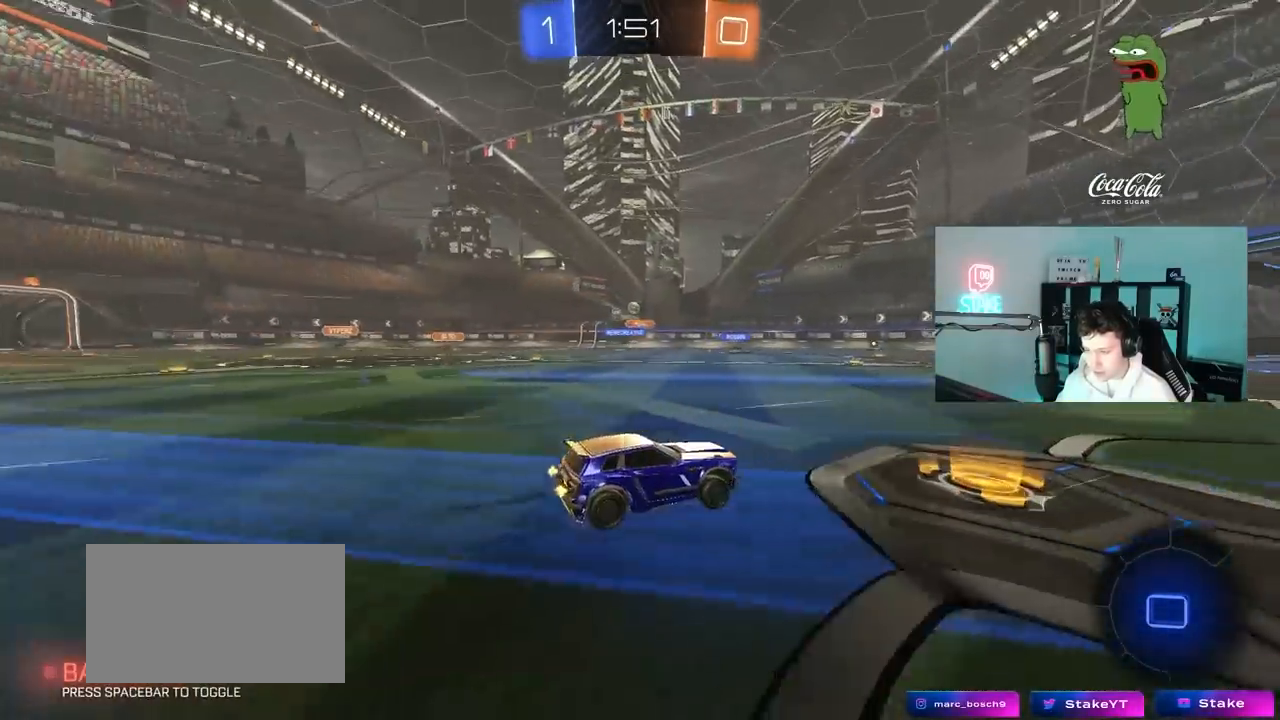
{"keys": ["d", "w"], "mouse": [], "mouse_move": "still", "events": [[367, "a", "down"], [450, "a", "up"], [500, "d", "down"]]}
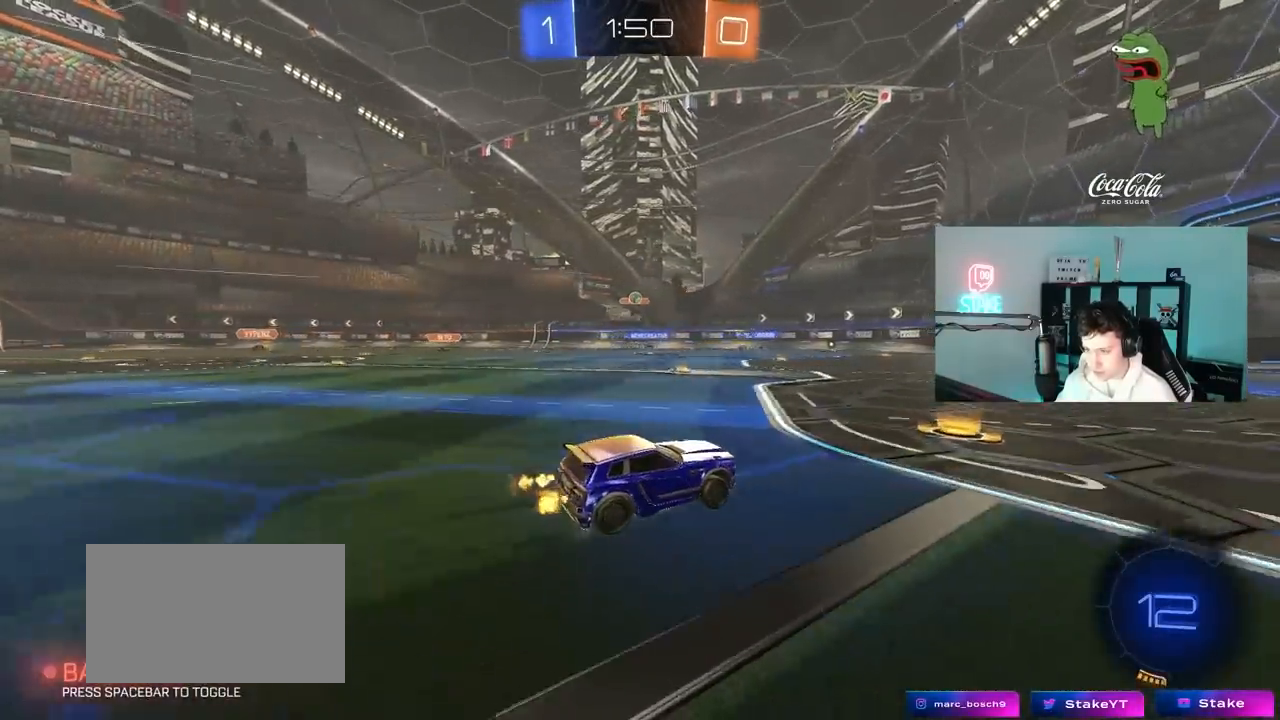
{"keys": ["w"], "mouse": [], "mouse_move": "still", "events": [[150, "d", "up"]]}
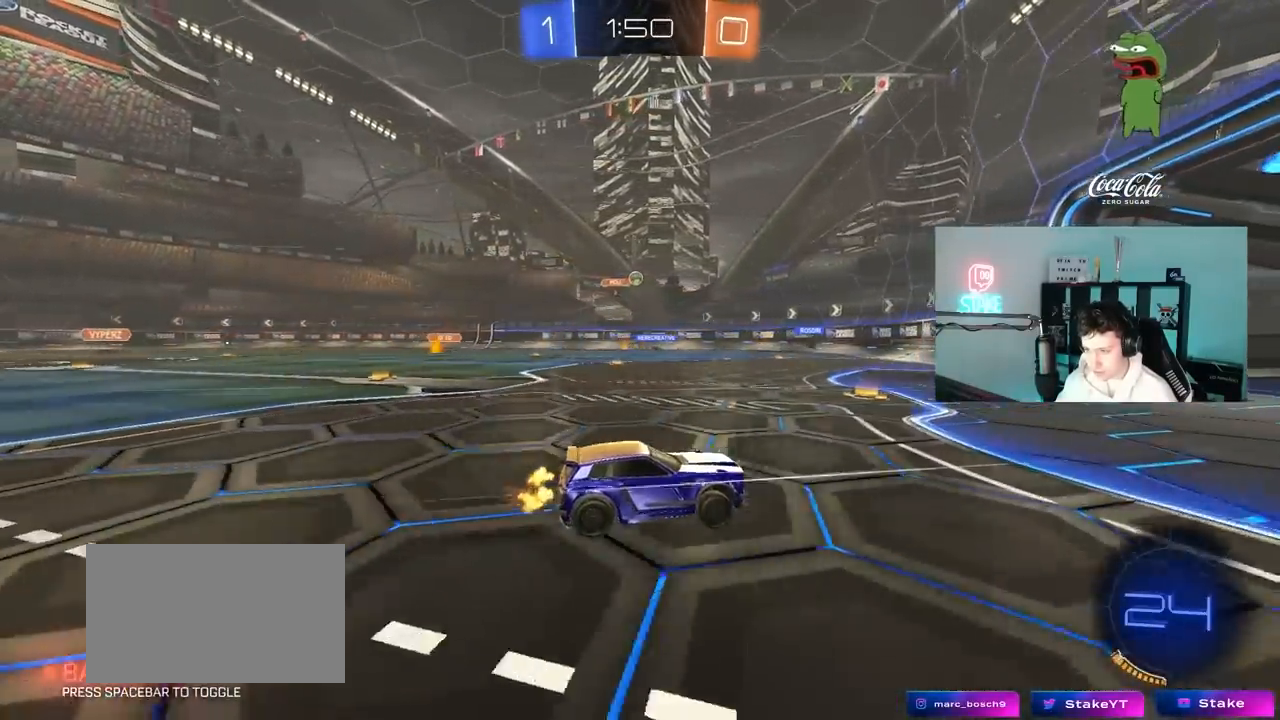
{"keys": ["a", "shift", "w"], "mouse": [], "mouse_move": "still", "events": [[17, "d", "down"], [117, "d", "up"], [433, "a", "down"], [483, "shift", "down"]]}
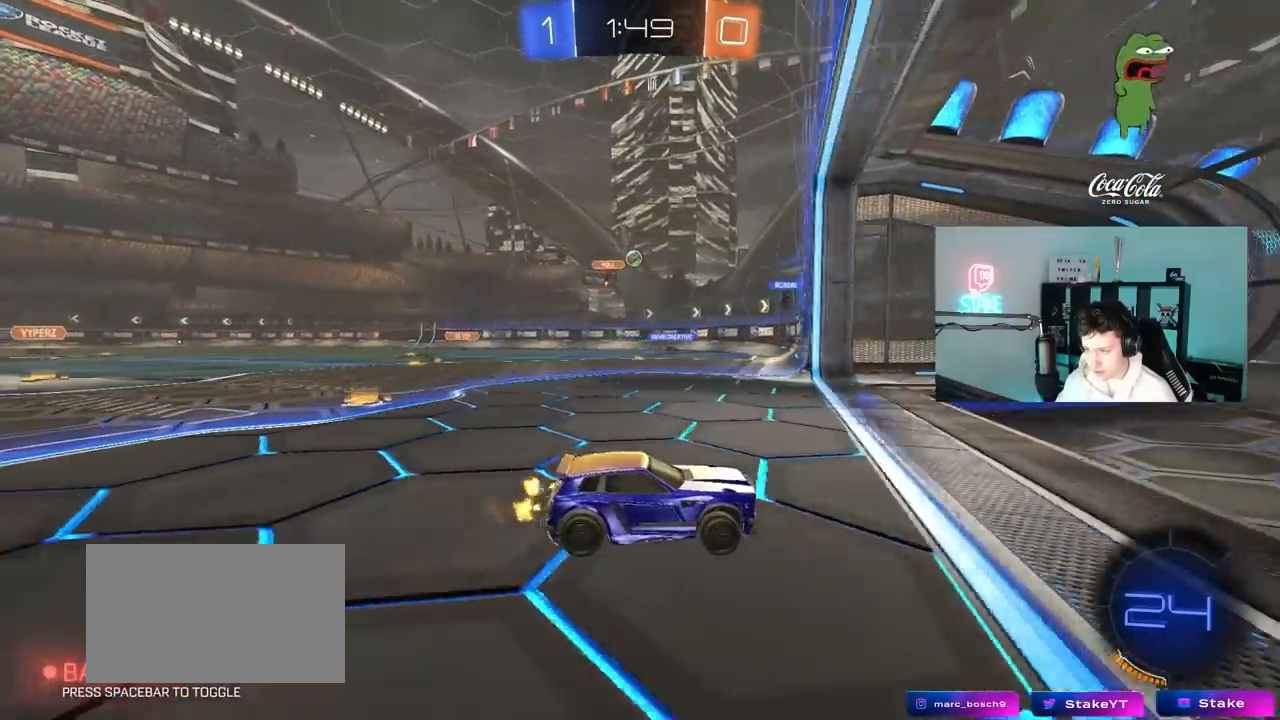
{"keys": ["a", "w"], "mouse": [], "mouse_move": "still", "events": [[267, "shift", "up"]]}
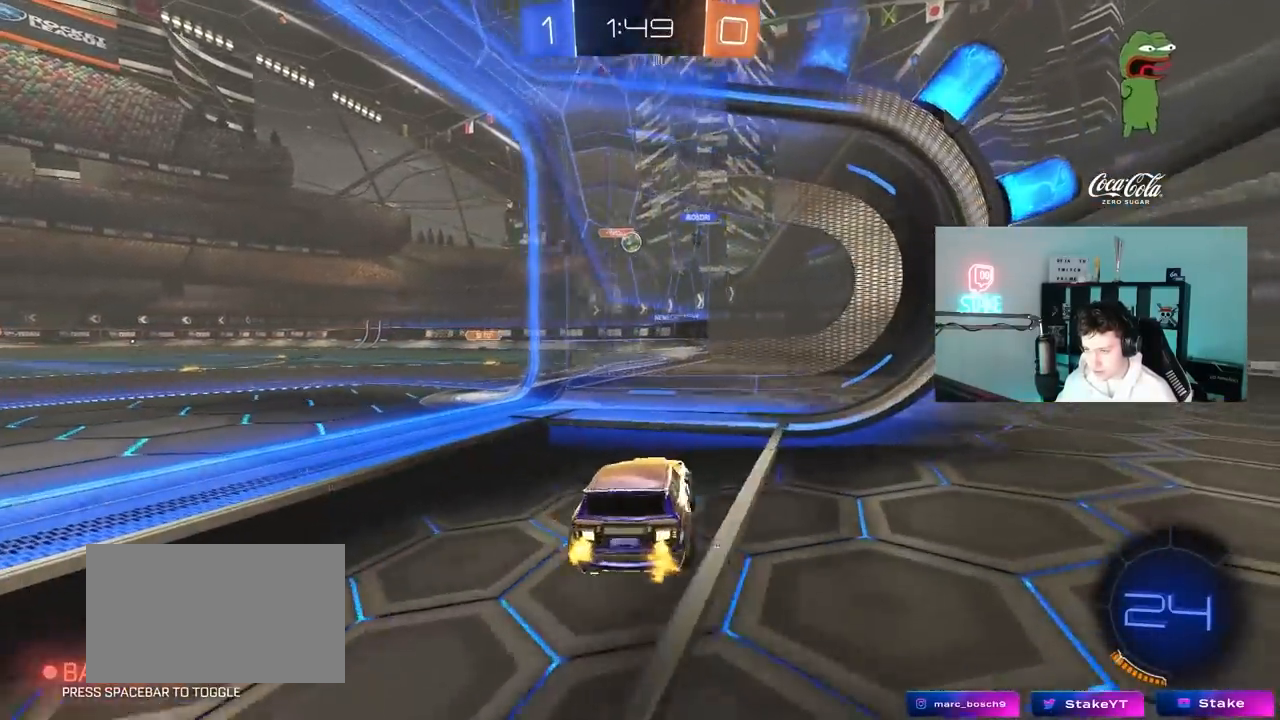
{"keys": ["a", "s"], "mouse": [], "mouse_move": "still", "events": [[150, "w", "up"], [283, "a", "up"], [417, "s", "down"], [467, "a", "down"]]}
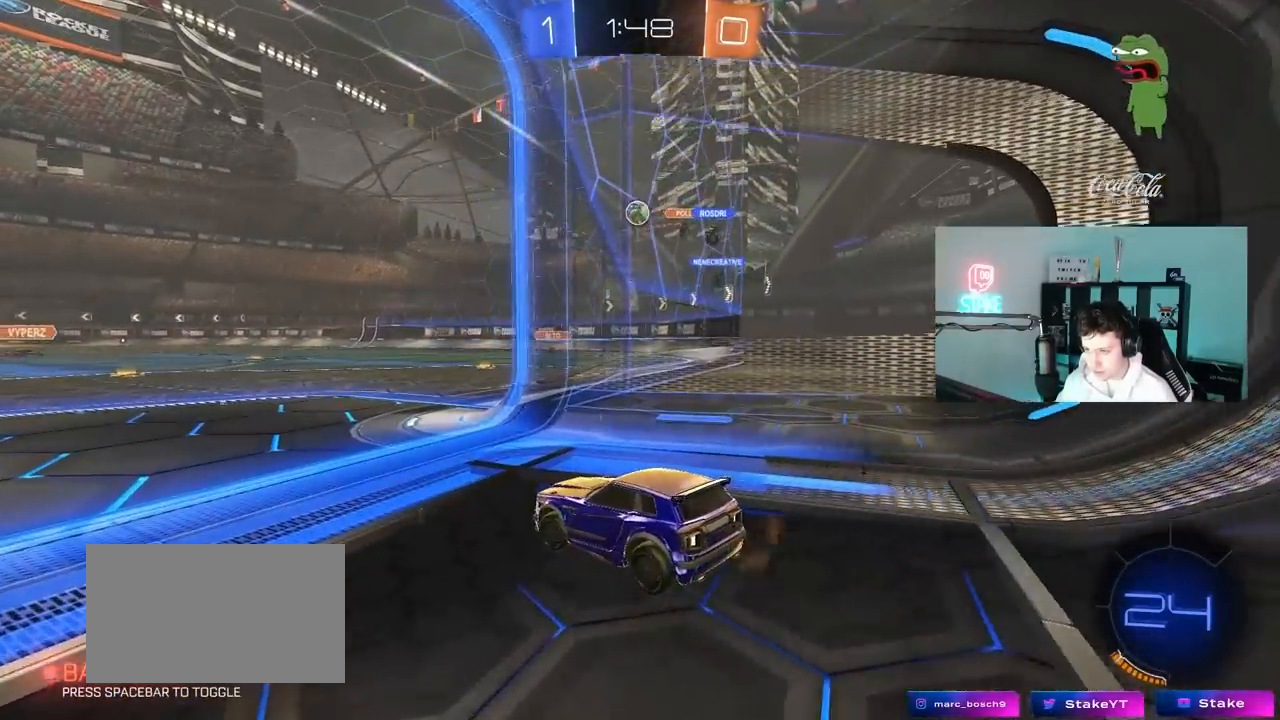
{"keys": [], "mouse": [], "mouse_move": "still", "events": [[67, "a", "up"], [117, "d", "down"], [350, "d", "up"], [433, "s", "up"]]}
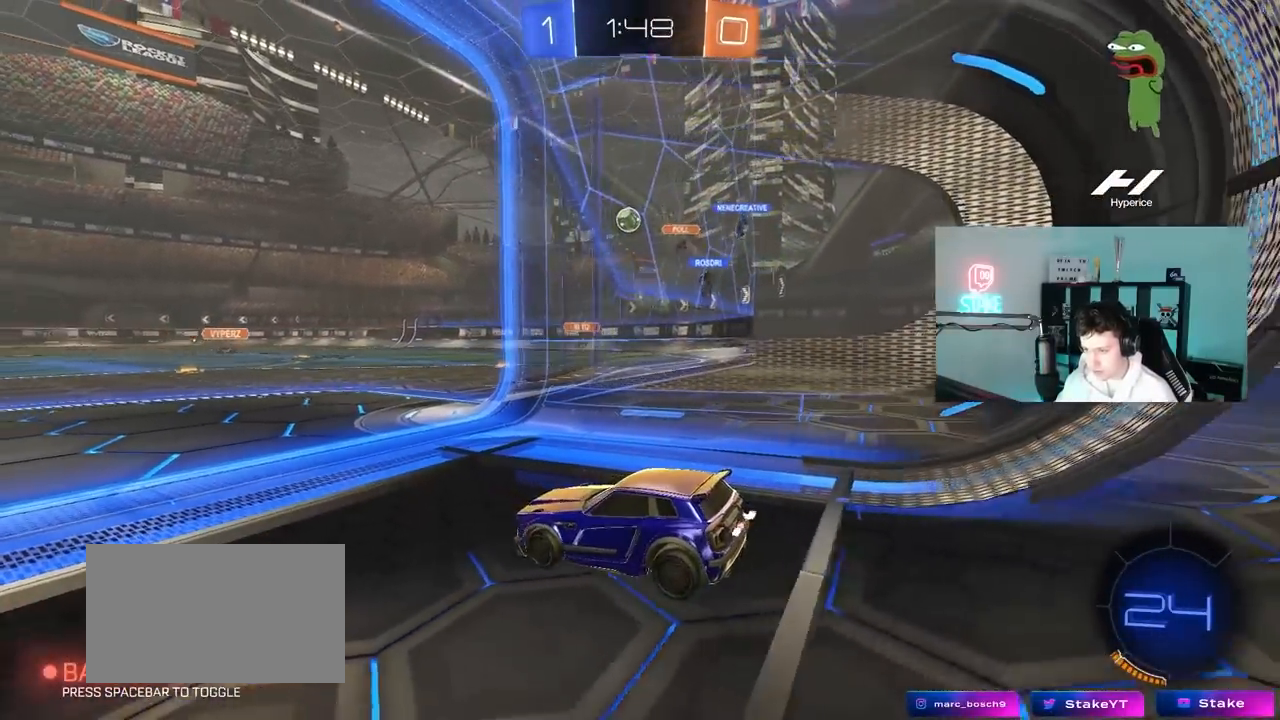
{"keys": ["w"], "mouse": [], "mouse_move": "still", "events": [[83, "w", "down"], [267, "d", "down"], [317, "w", "up"], [450, "d", "up"], [450, "w", "down"]]}
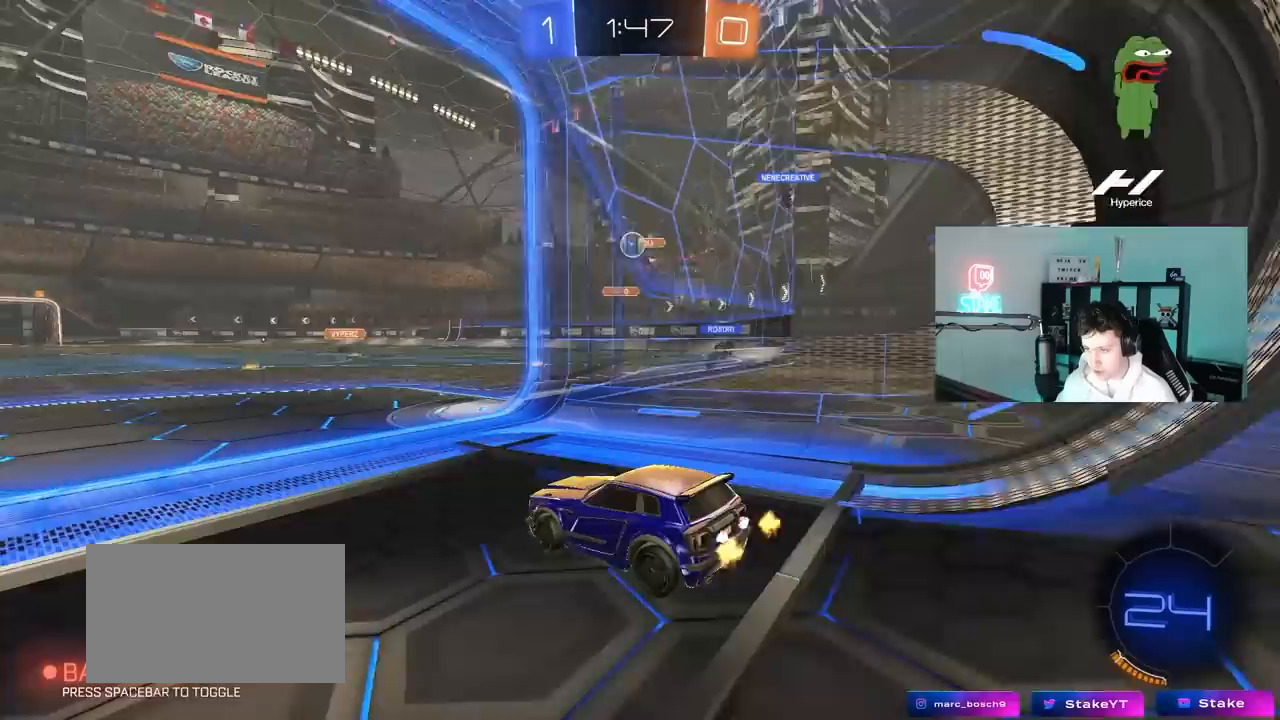
{"keys": ["d", "s"], "mouse": [], "mouse_move": "still", "events": [[333, "w", "up"], [383, "s", "down"], [467, "d", "down"]]}
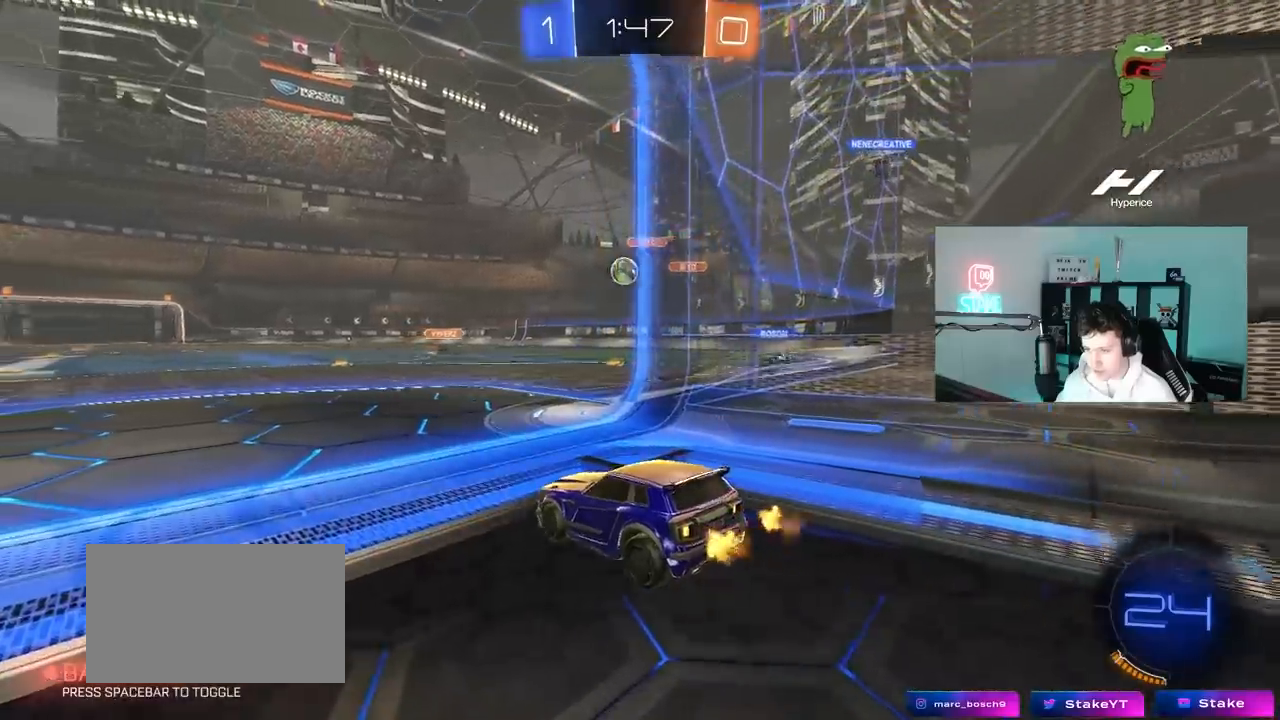
{"keys": ["w"], "mouse": [], "mouse_move": "still", "events": [[250, "a", "down"], [250, "d", "up"], [300, "s", "up"], [350, "a", "up"], [450, "w", "down"]]}
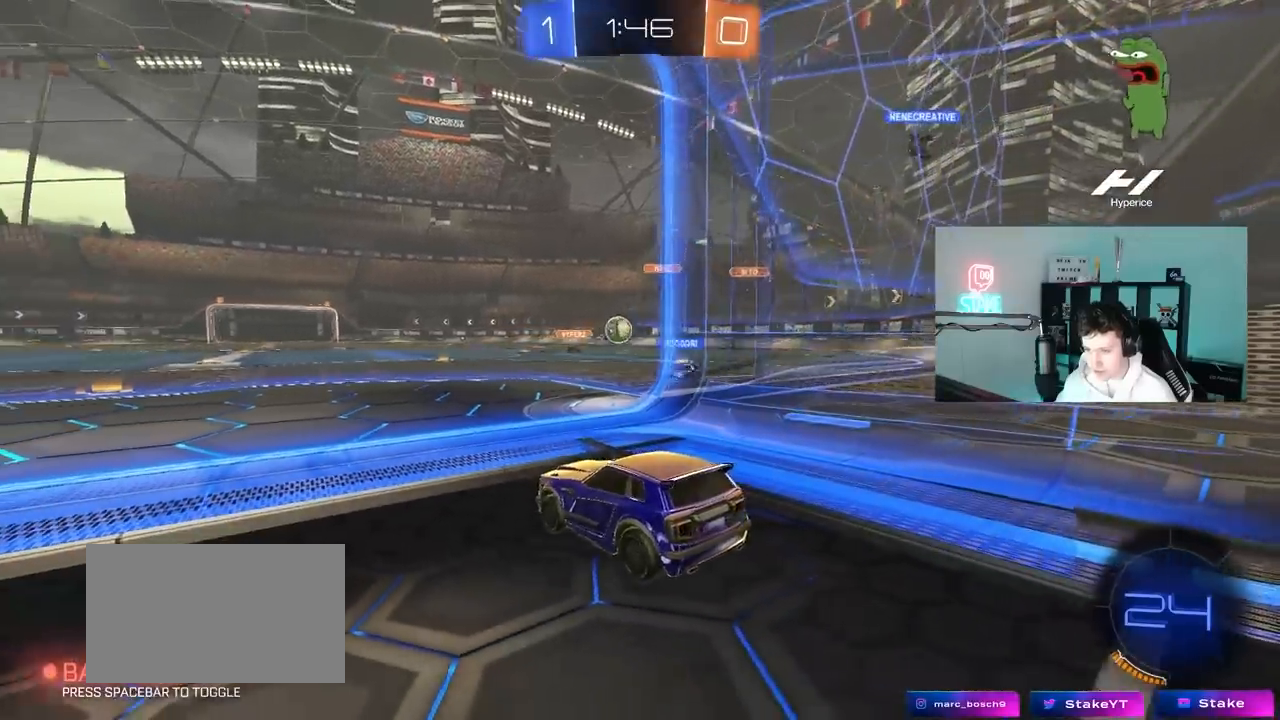
{"keys": [], "mouse": [], "mouse_move": "still", "events": [[183, "a", "down"], [317, "a", "up"], [367, "a", "down"], [450, "w", "up"], [500, "a", "up"]]}
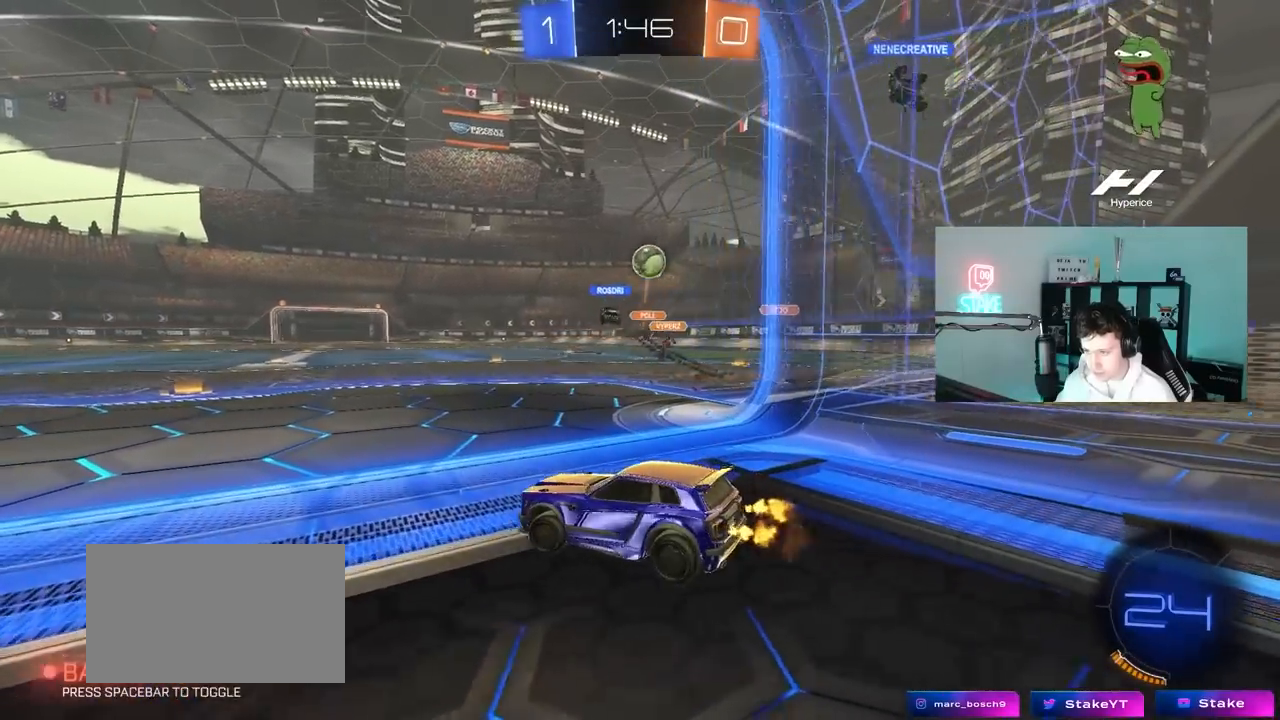
{"keys": ["a", "s"], "mouse": [], "mouse_move": "still", "events": [[50, "d", "down"], [150, "a", "down"], [150, "s", "down"], [233, "d", "up"]]}
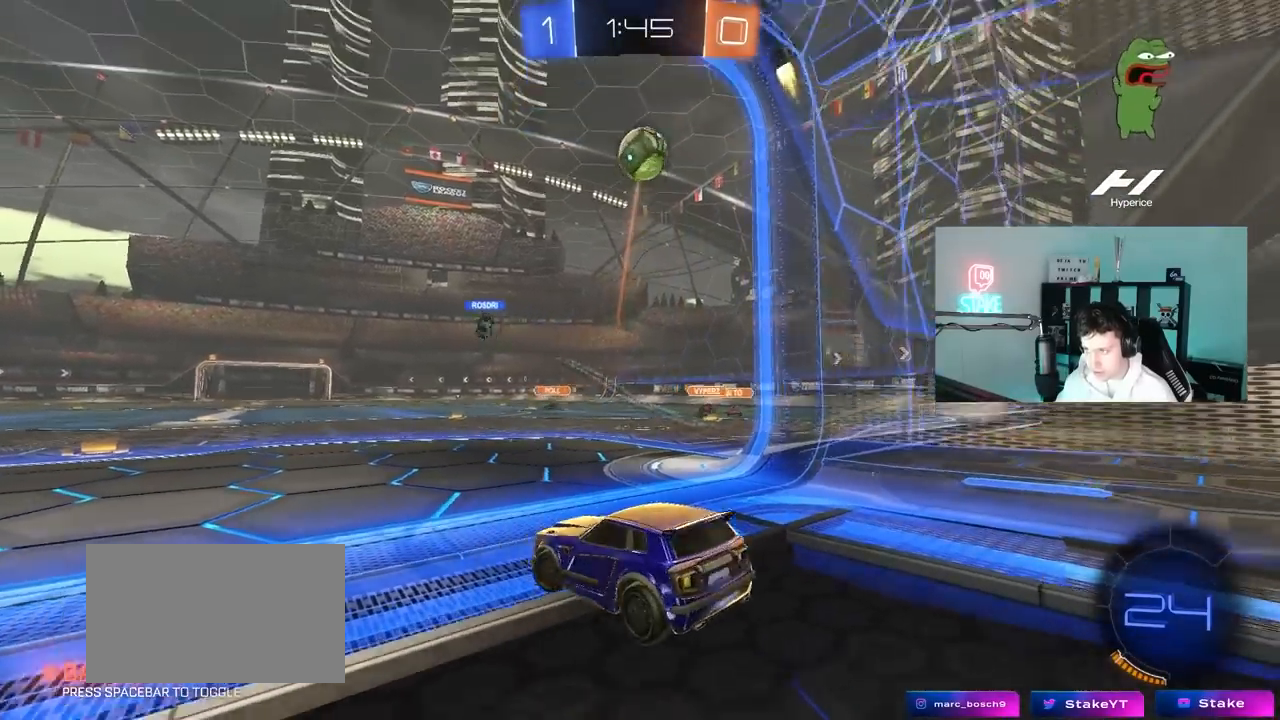
{"keys": ["s"], "mouse": [], "mouse_move": "still", "events": [[17, "a", "up"], [350, "d", "down"], [483, "d", "up"]]}
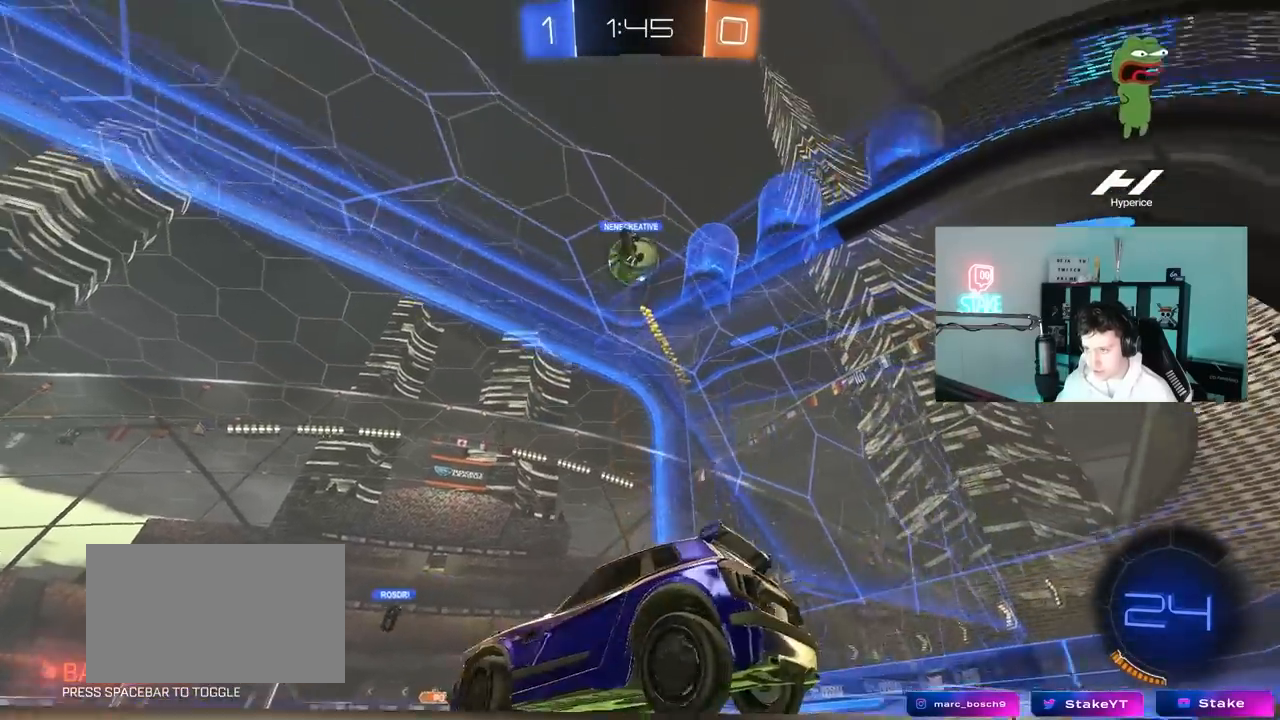
{"keys": ["a", "s"], "mouse": [], "mouse_move": "still", "events": [[267, "a", "down"]]}
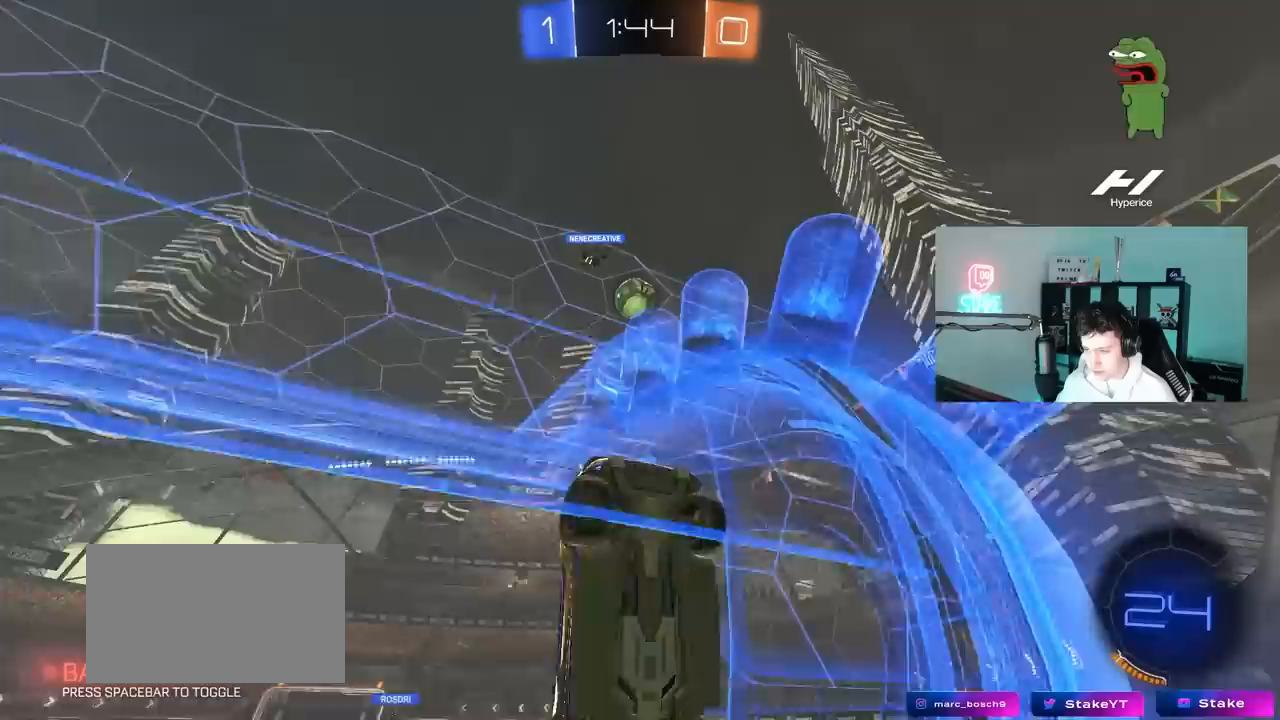
{"keys": ["w"], "mouse": [], "mouse_move": "still", "events": [[50, "a", "up"], [100, "s", "up"], [233, "w", "down"]]}
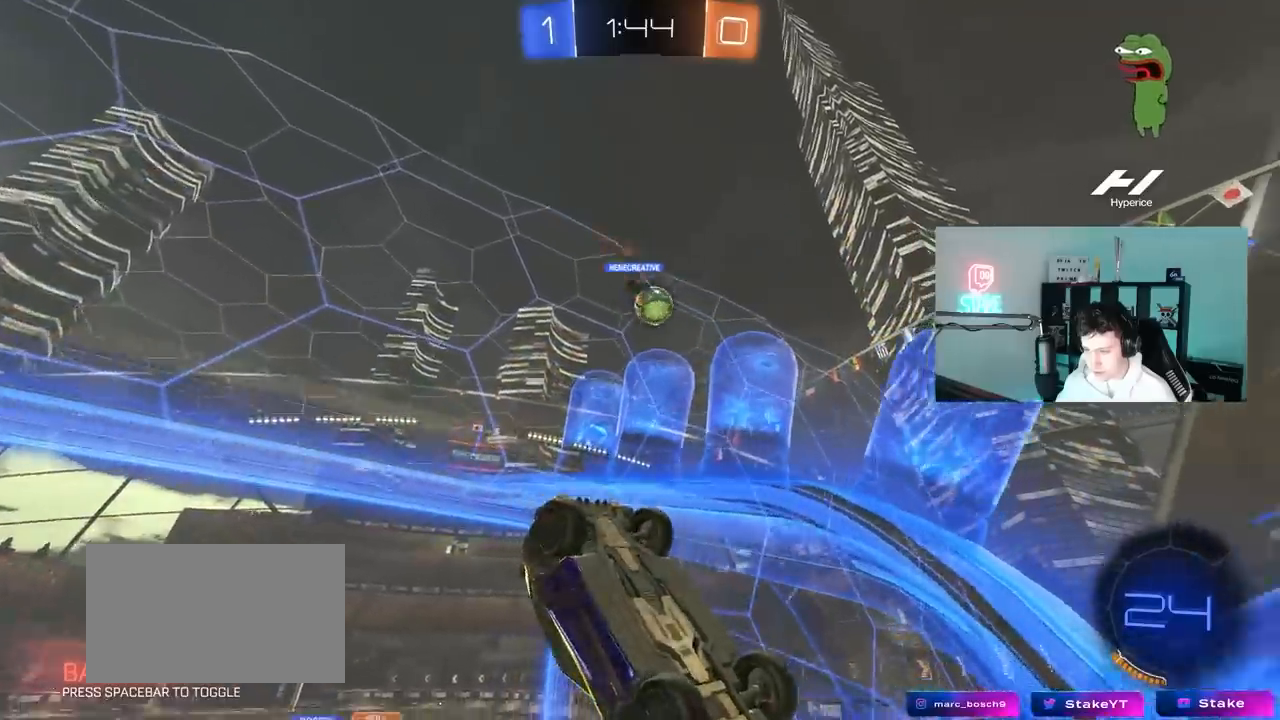
{"keys": ["a", "w"], "mouse": [], "mouse_move": "still", "events": [[67, "a", "down"]]}
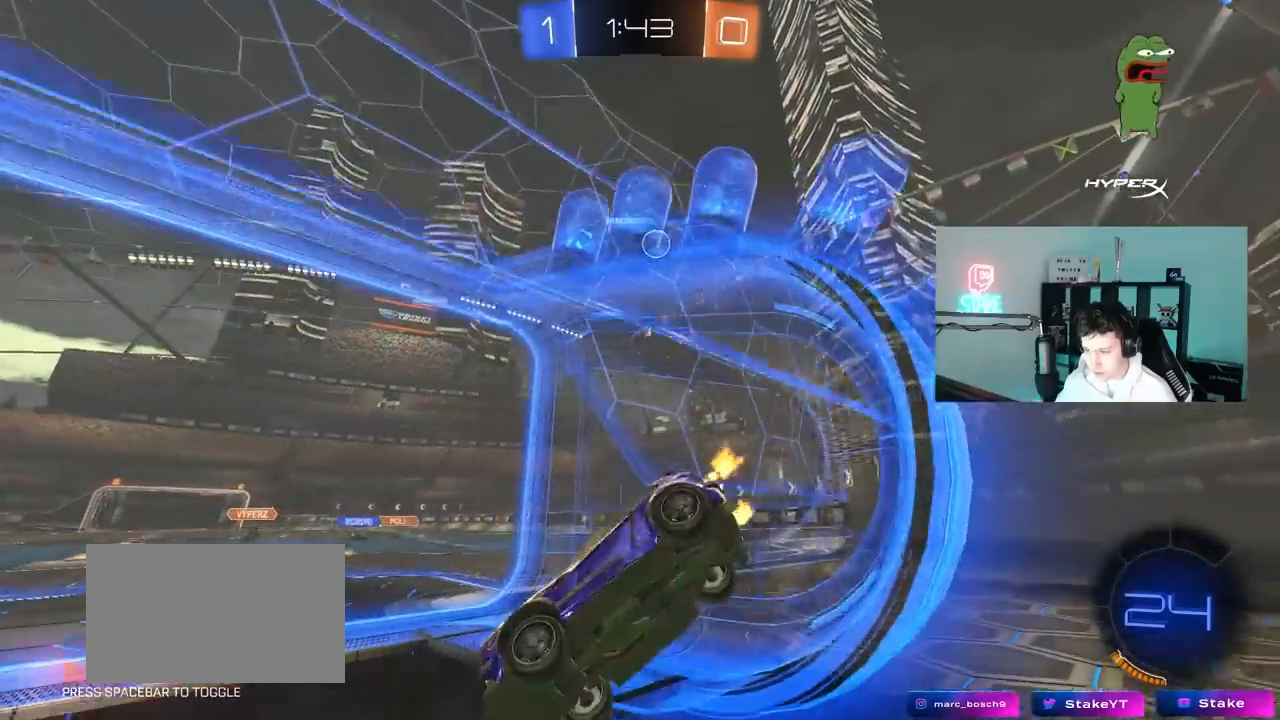
{"keys": ["w"], "mouse": [], "mouse_move": "still", "events": [[133, "a", "up"], [217, "d", "down"], [417, "d", "up"]]}
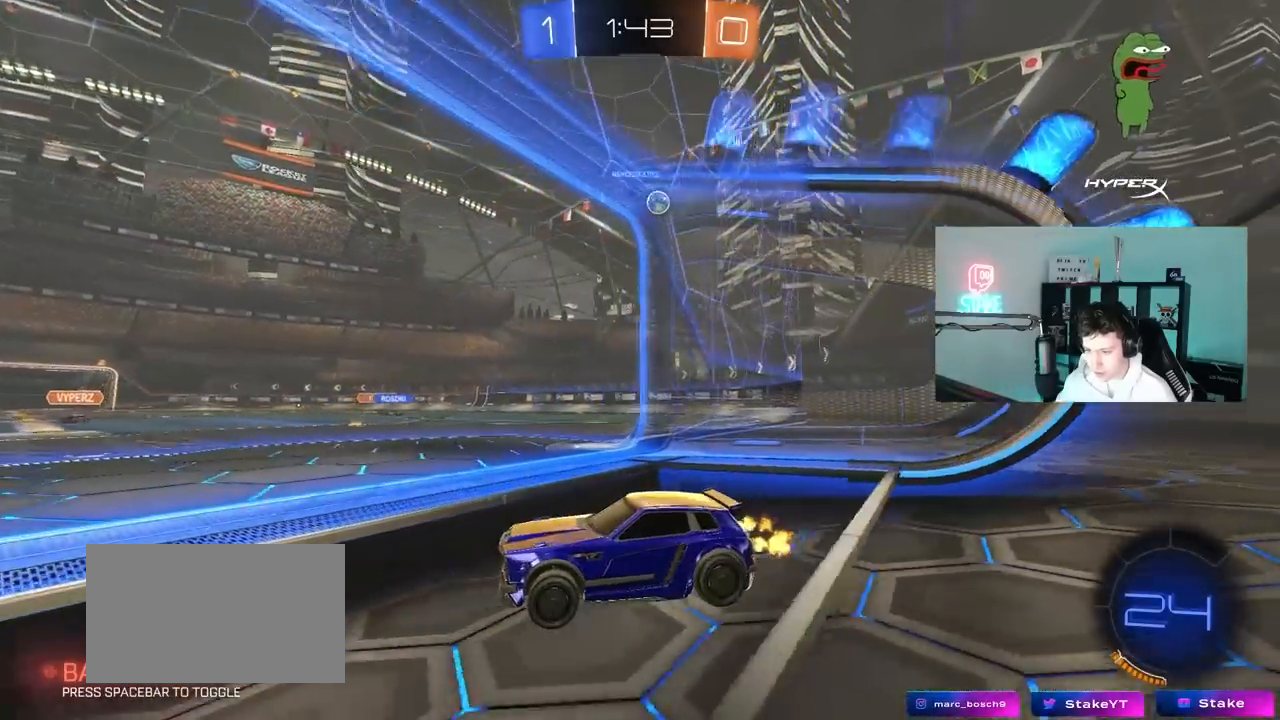
{"keys": ["w"], "mouse": [], "mouse_move": "still", "events": [[100, "d", "down"], [233, "d", "up"]]}
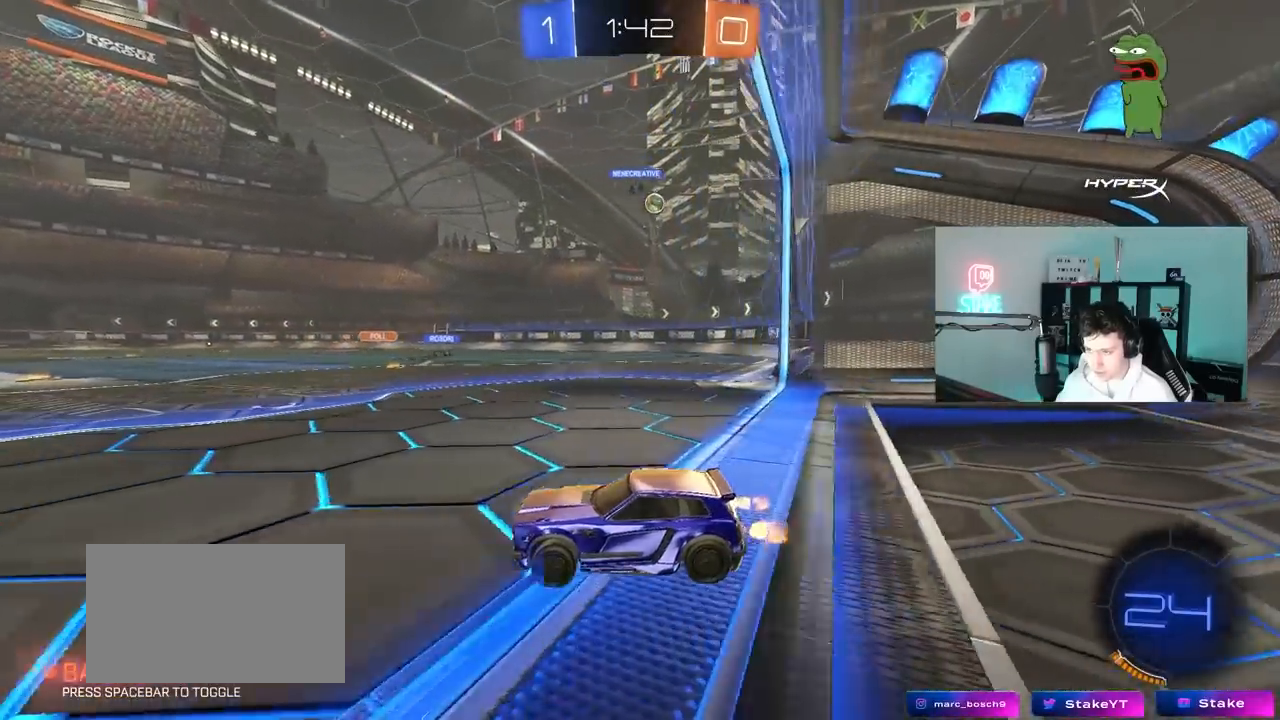
{"keys": ["d", "w"], "mouse": [], "mouse_move": "still", "events": [[217, "d", "down"], [250, "shift", "down"], [450, "shift", "up"]]}
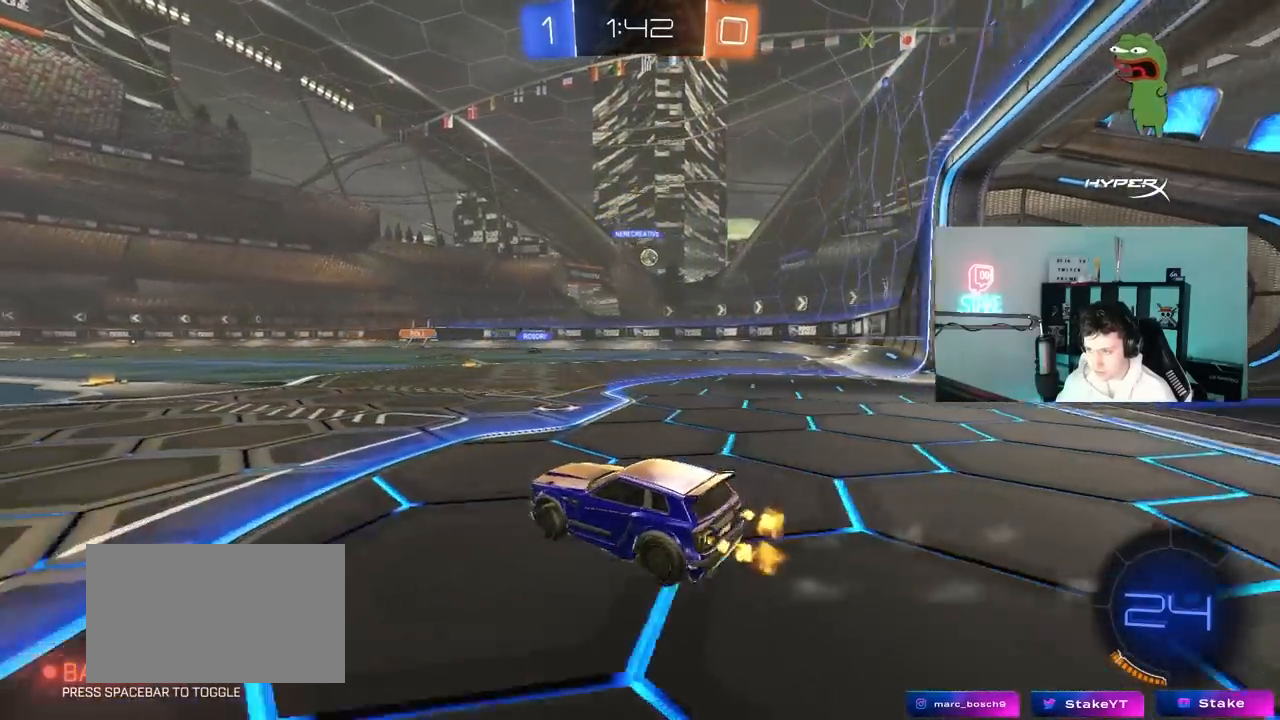
{"keys": ["d", "shift"], "mouse": [], "mouse_move": "still", "events": [[83, "d", "up"], [267, "w", "up"], [367, "d", "down"], [500, "shift", "down"]]}
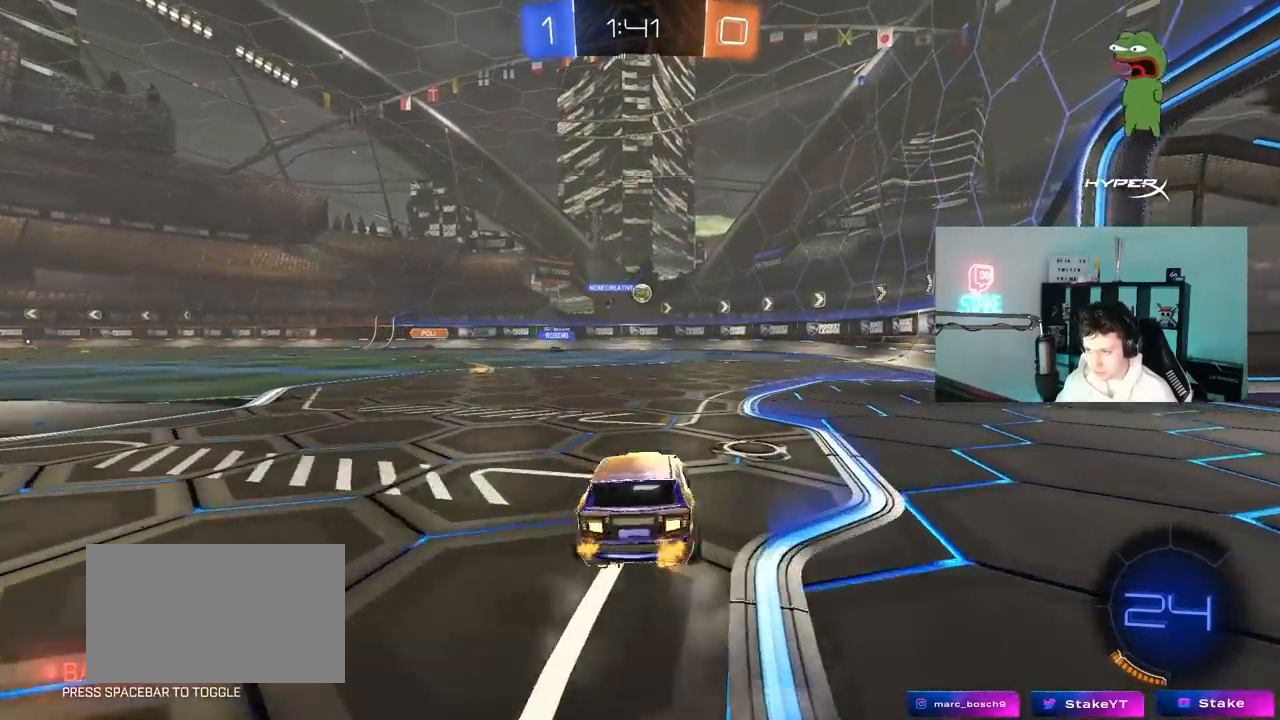
{"keys": ["w"], "mouse": [], "mouse_move": "still", "events": [[100, "shift", "up"], [100, "w", "down"], [467, "d", "up"]]}
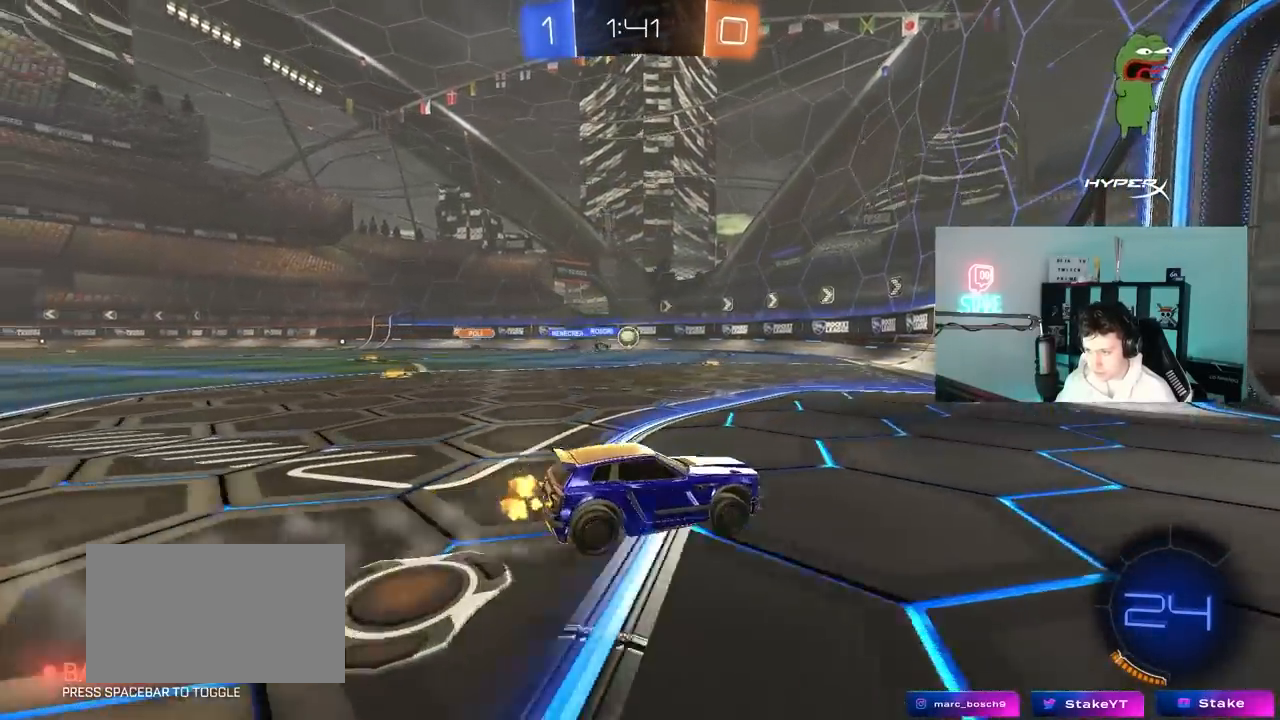
{"keys": ["d", "w"], "mouse": [], "mouse_move": "still", "events": [[200, "a", "down"], [233, "shift", "down"], [300, "shift", "up"], [400, "a", "up"], [483, "d", "down"]]}
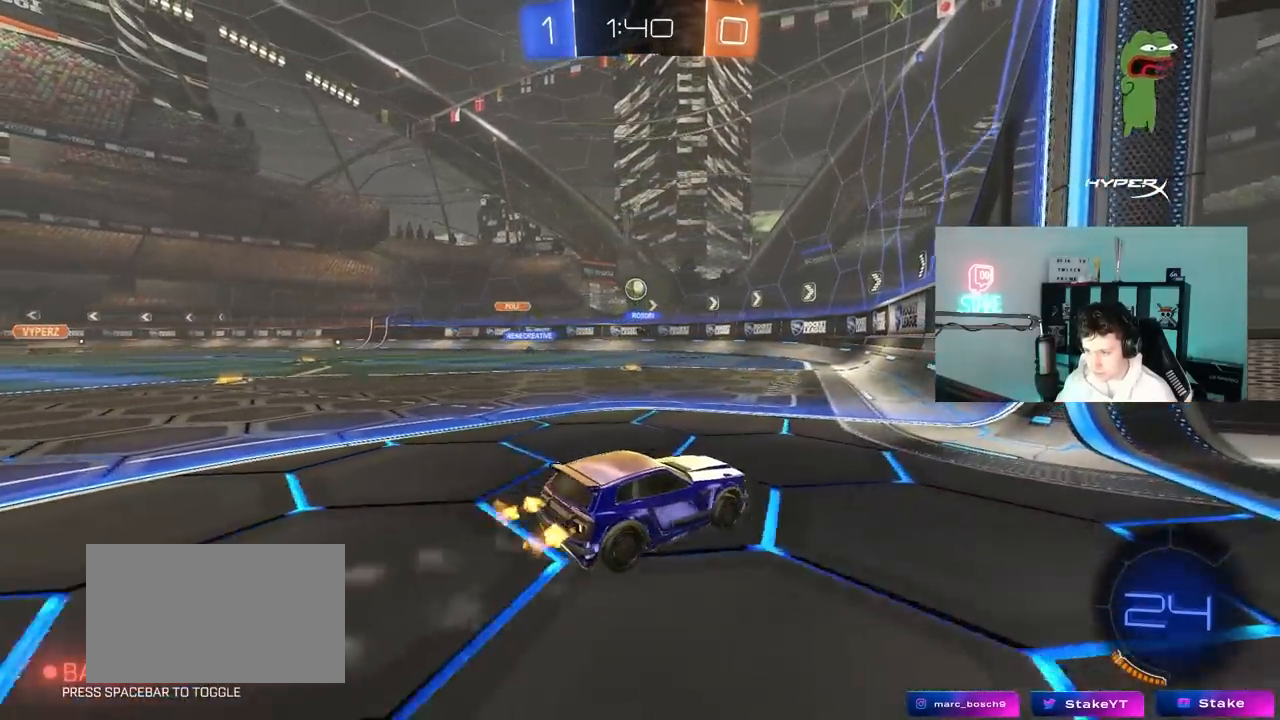
{"keys": ["d", "s"], "mouse": [], "mouse_move": "down-left", "events": [[83, "a", "down"], [83, "d", "up"], [133, "w", "up"], [217, "a", "up"], [217, "s", "down"], [317, "a", "down"], [367, "a", "up"], [417, "d", "down"]]}
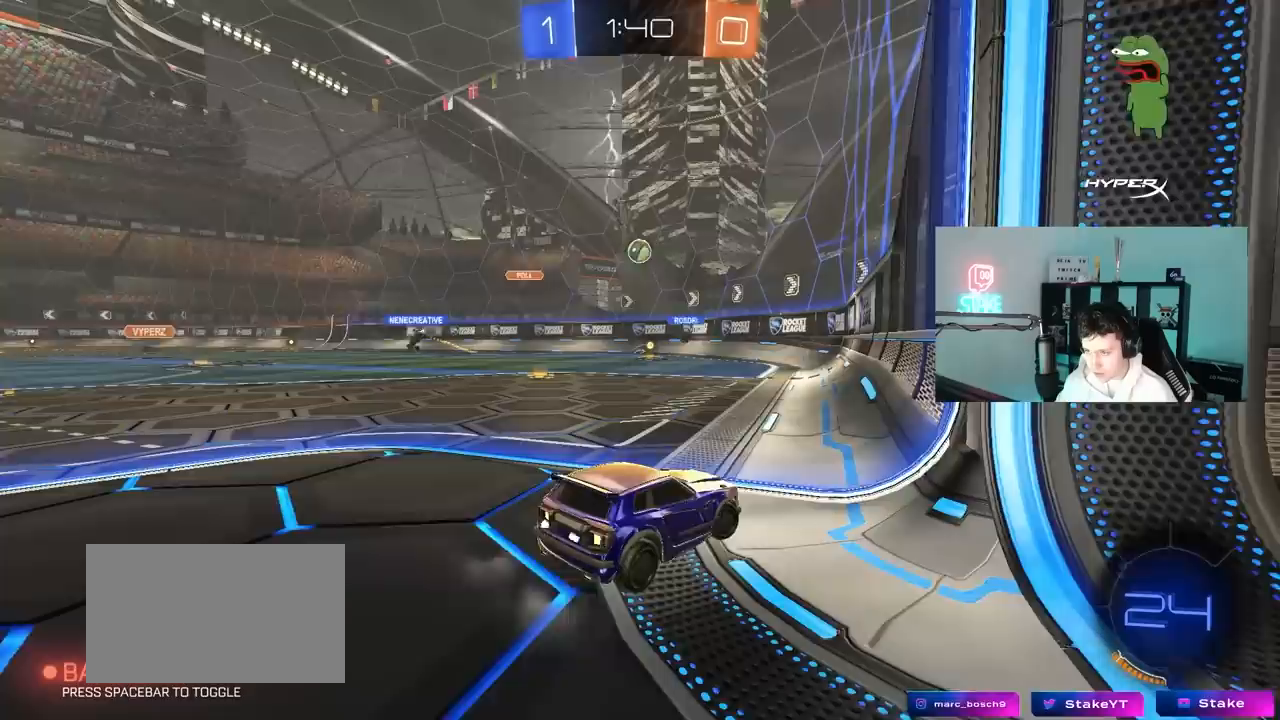
{"keys": ["s"], "mouse": [], "mouse_move": "still", "events": [[467, "d", "up"]]}
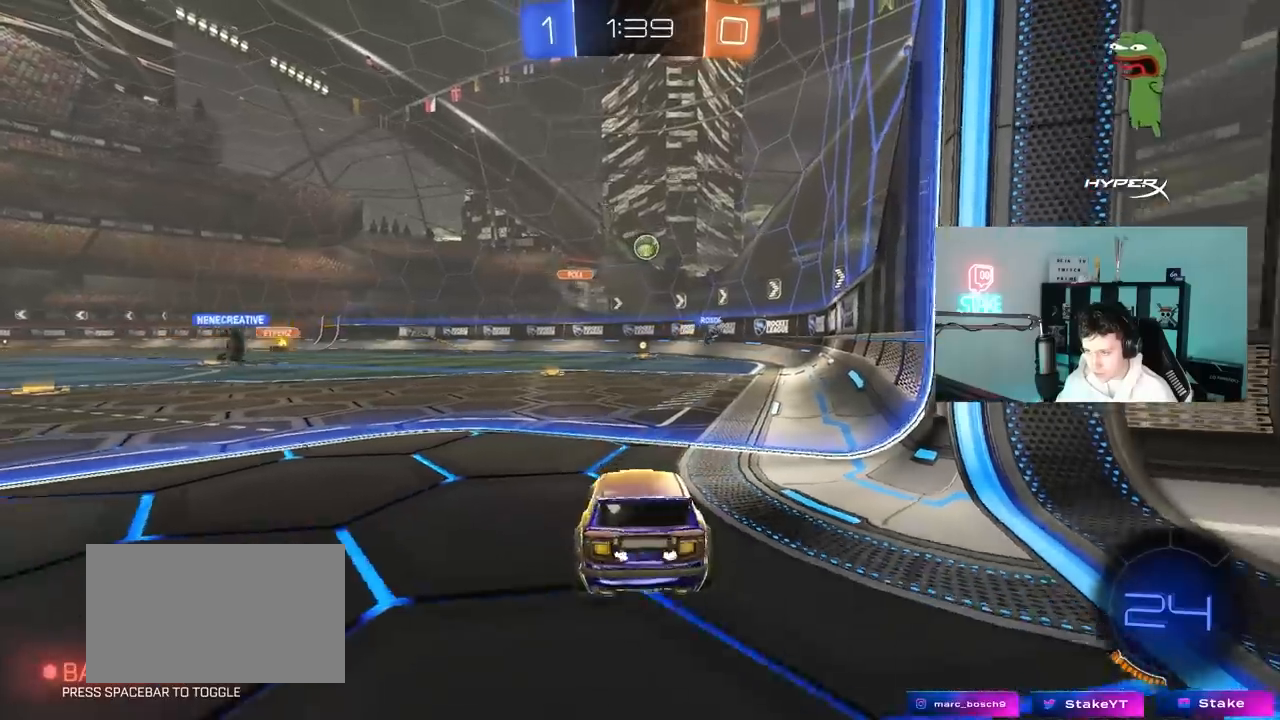
{"keys": [], "mouse": [], "mouse_move": "still", "events": [[17, "a", "down"], [67, "s", "up"], [117, "a", "up"]]}
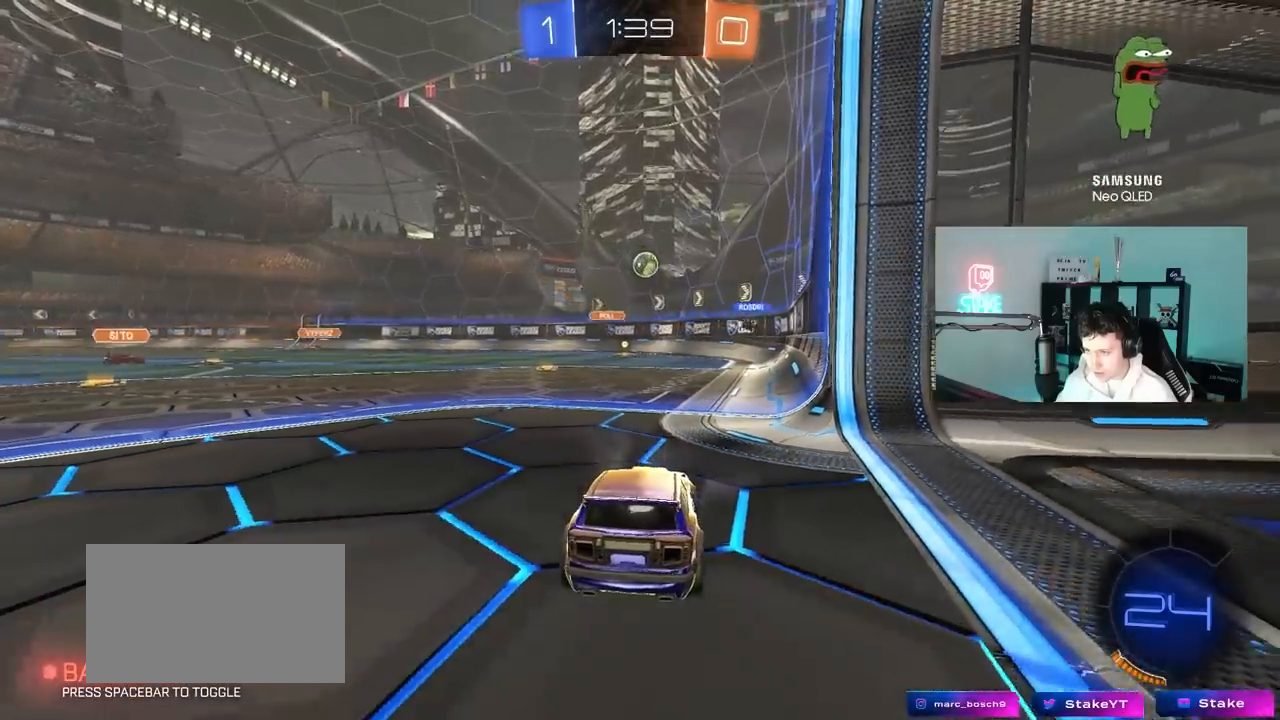
{"keys": ["w"], "mouse": [], "mouse_move": "still", "events": [[33, "a", "down"], [133, "a", "up"], [133, "s", "down"], [217, "s", "up"], [450, "w", "down"]]}
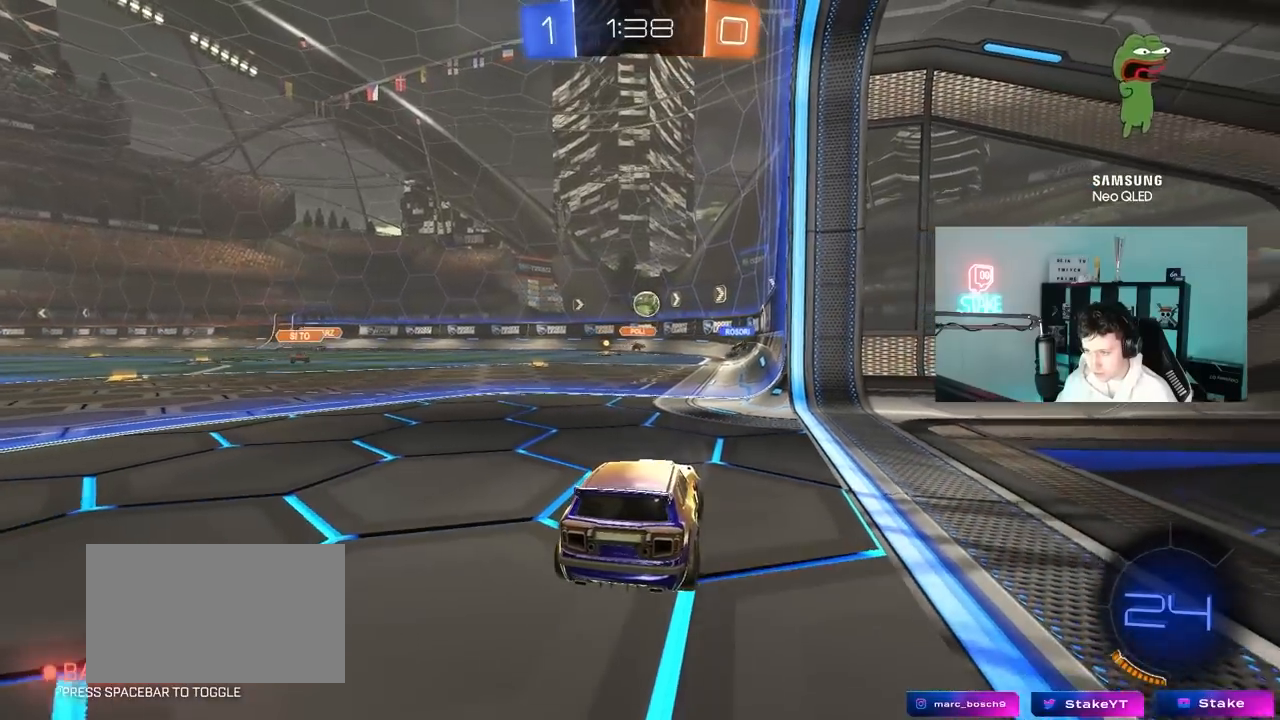
{"keys": ["w"], "mouse": [], "mouse_move": "still", "events": []}
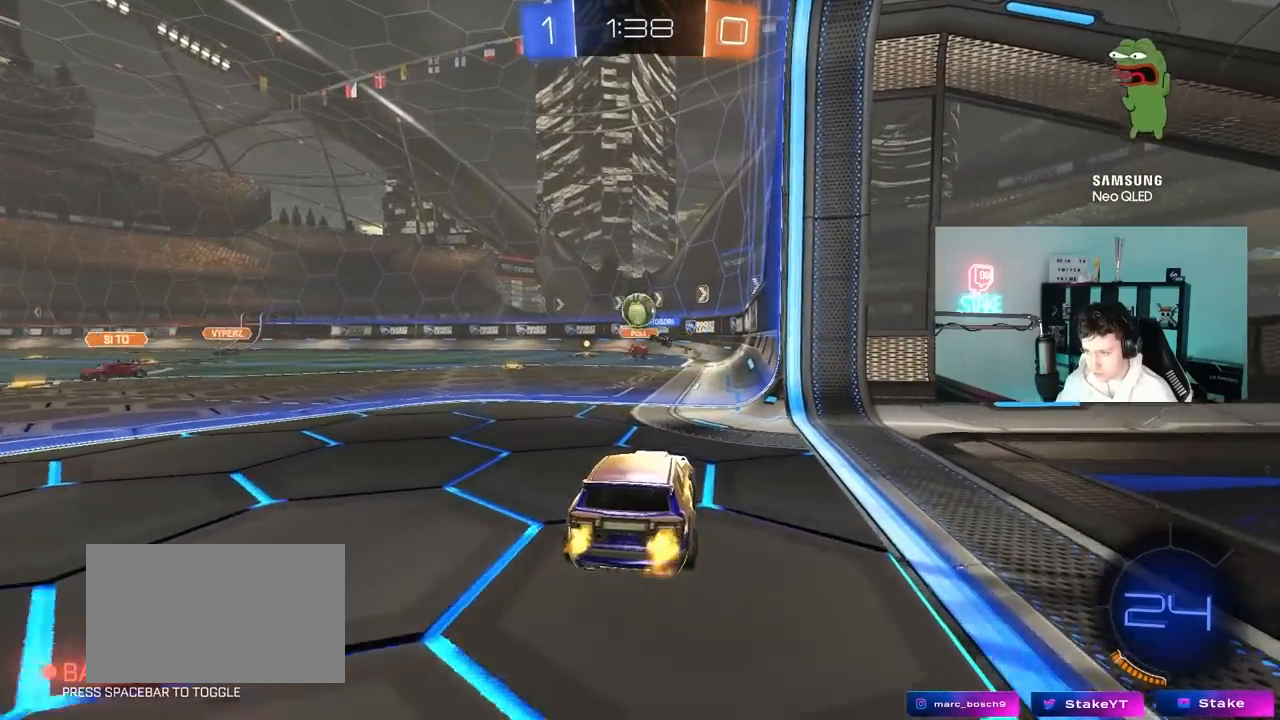
{"keys": [], "mouse": ["left", "right"], "mouse_move": "still", "events": [[67, "a", "down"], [117, "a", "up"], [117, "w", "up"], [167, "mouse_right", "down"], [200, "s", "down"], [250, "d", "down"], [300, "mouse_left", "down"], [350, "s", "up"], [400, "d", "up"], [400, "mouse_right", "up"], [450, "mouse_right", "down"]]}
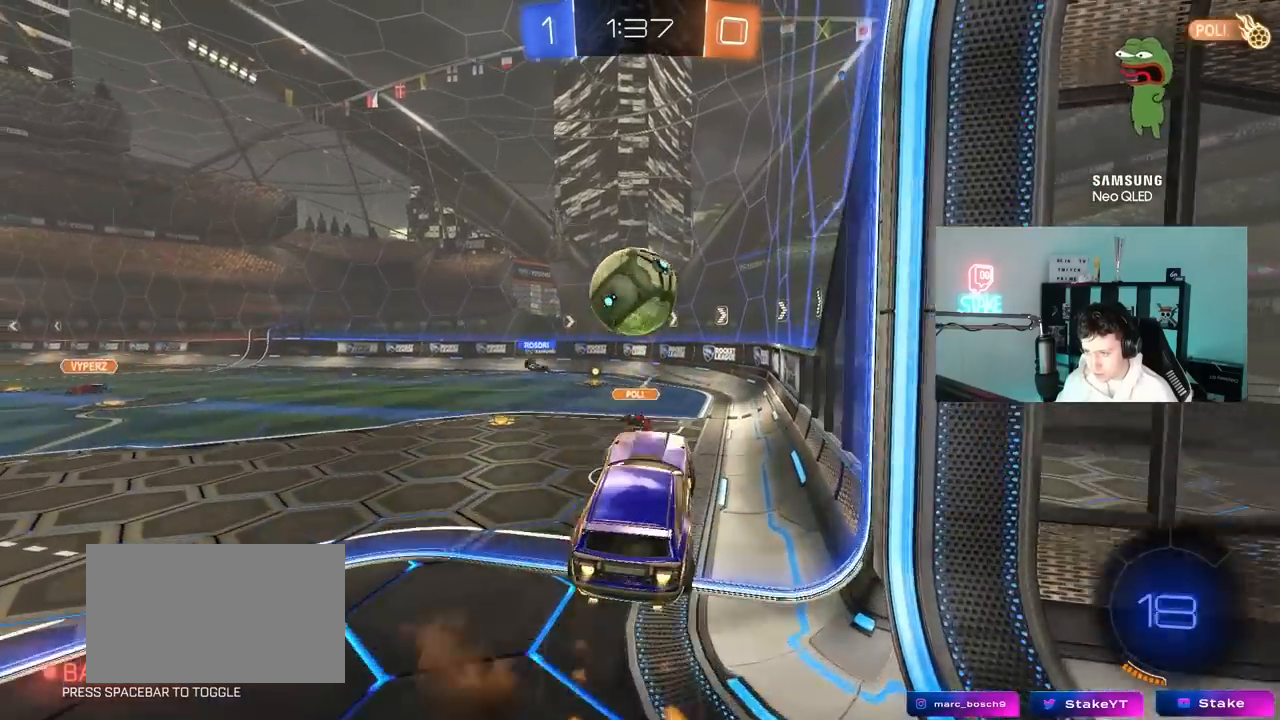
{"keys": ["a", "shift", "w"], "mouse": [], "mouse_move": "still", "events": [[33, "a", "down"], [83, "w", "down"], [133, "d", "down"], [133, "mouse_right", "up"], [167, "d", "up"], [317, "mouse_left", "up"], [367, "shift", "down"]]}